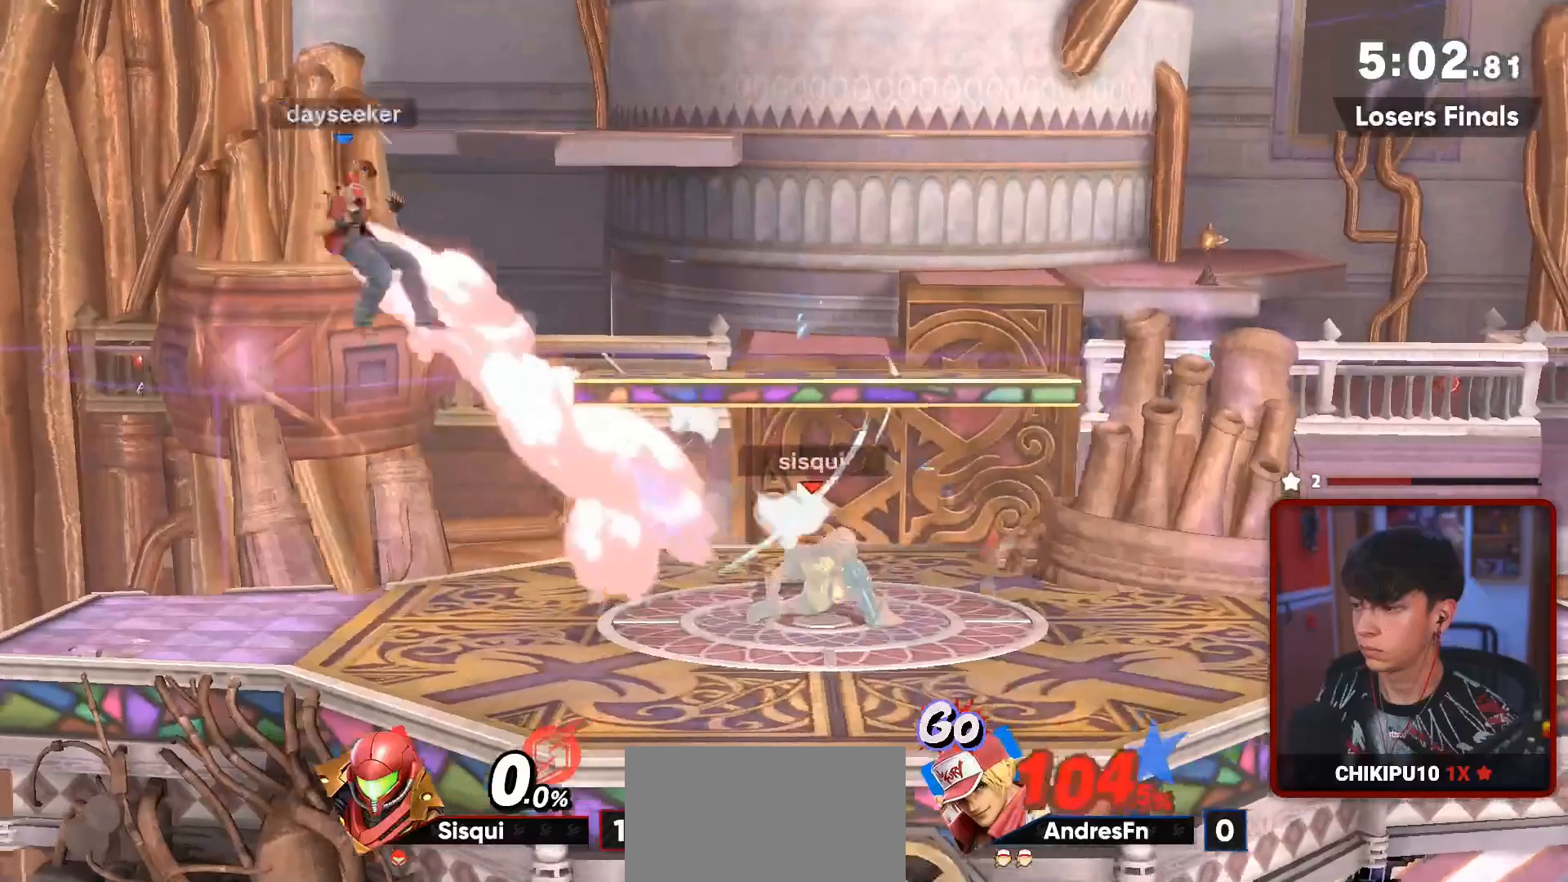
Gameplay with a controller (Nintendo layout); each line is a JSON object with the inputs held at the frame after it. "events" lists button and stick changes between this image and that frame as [ms after this image, input, new state], when the widget could be followed in between. Not read: L3 R3 right_stick.
{"buttons": [], "left_stick": "right", "events": [[67, "R1", "up"]]}
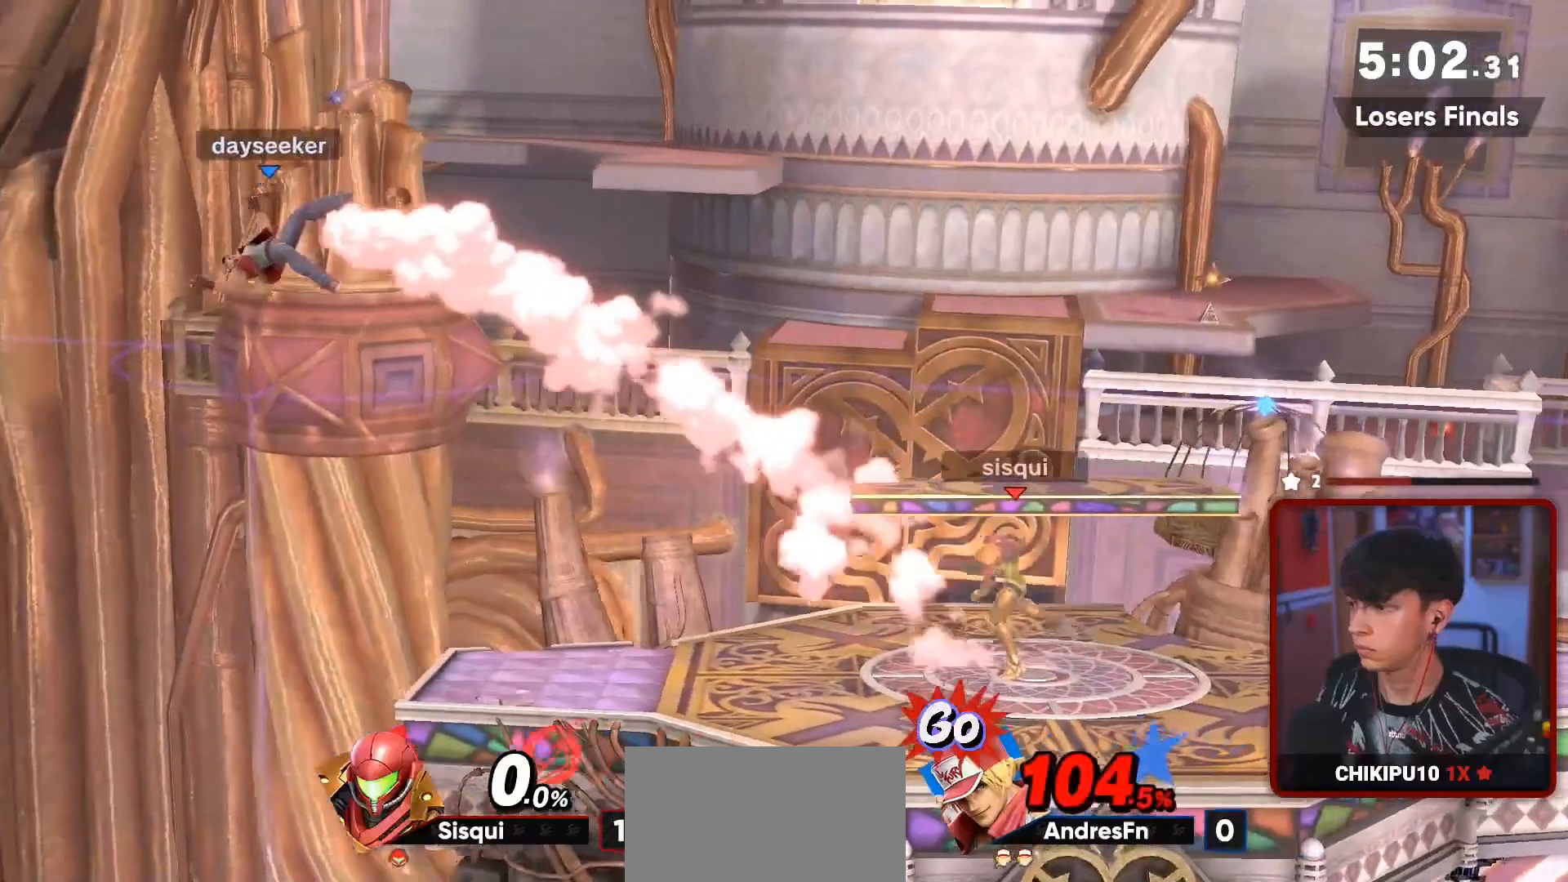
{"buttons": ["A", "Y"], "left_stick": "right", "events": [[367, "left_stick", "down"], [433, "Y", "down"], [433, "left_stick", "right"], [467, "A", "down"]]}
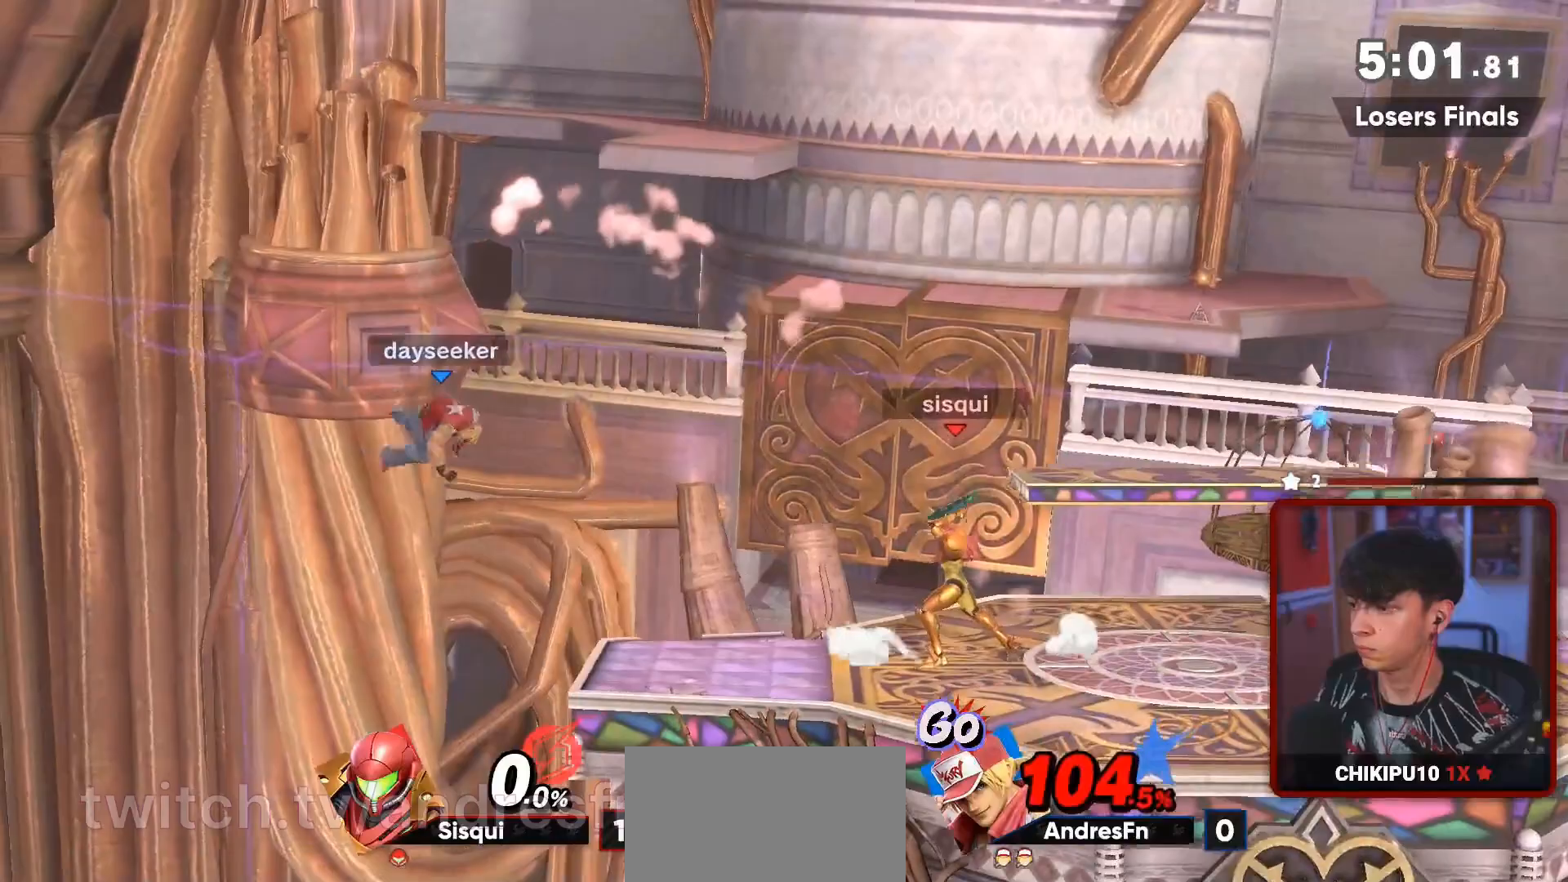
{"buttons": ["A"], "left_stick": "right", "events": [[133, "Y", "up"]]}
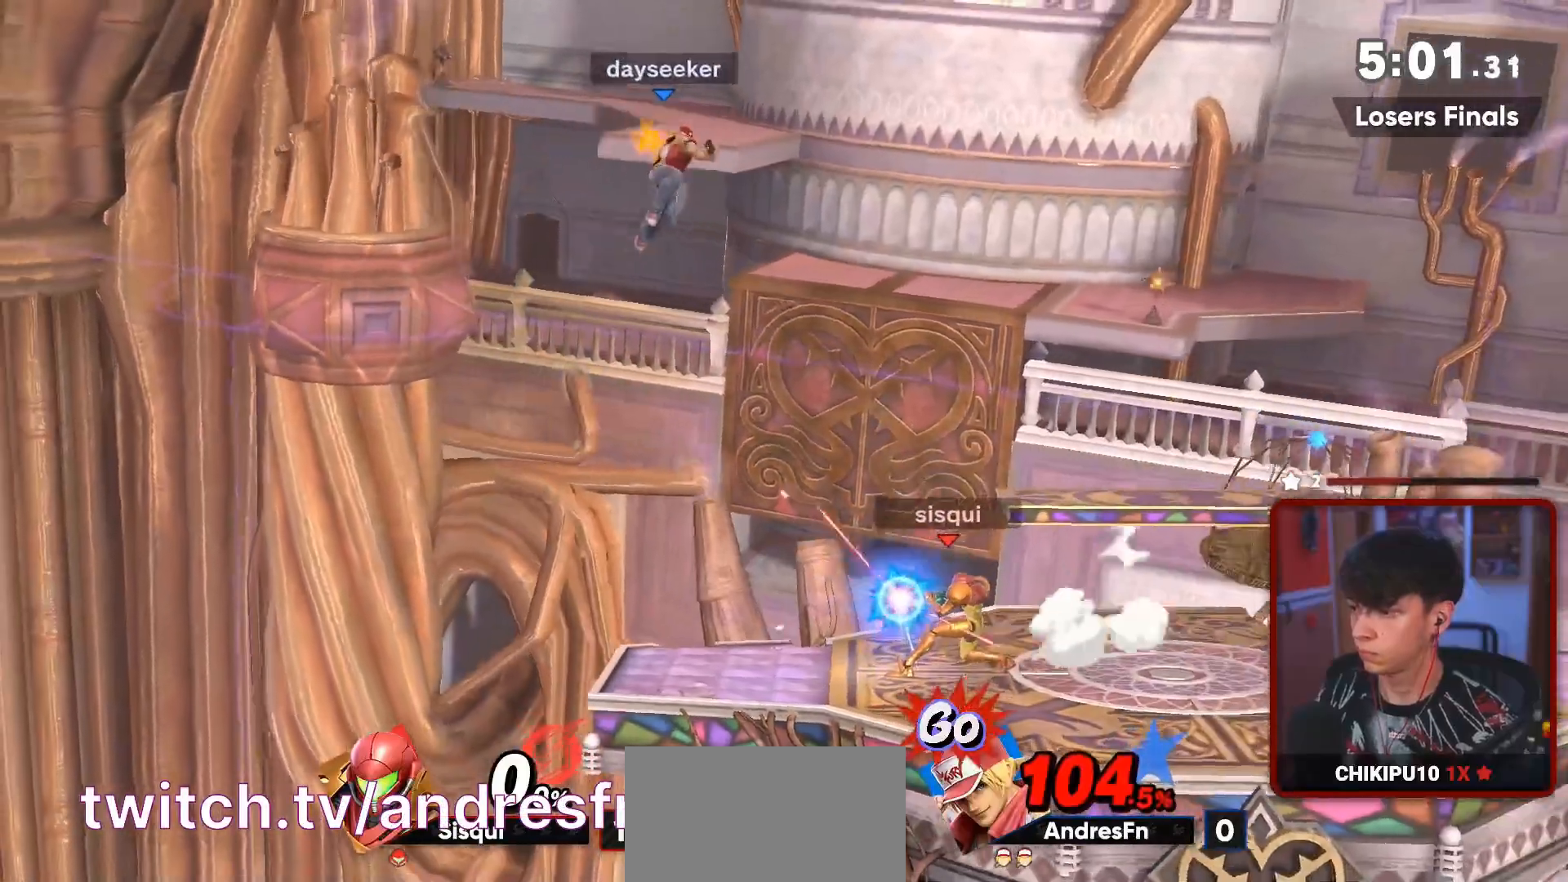
{"buttons": ["R1"], "left_stick": "right", "events": [[200, "A", "up"], [300, "R1", "down"]]}
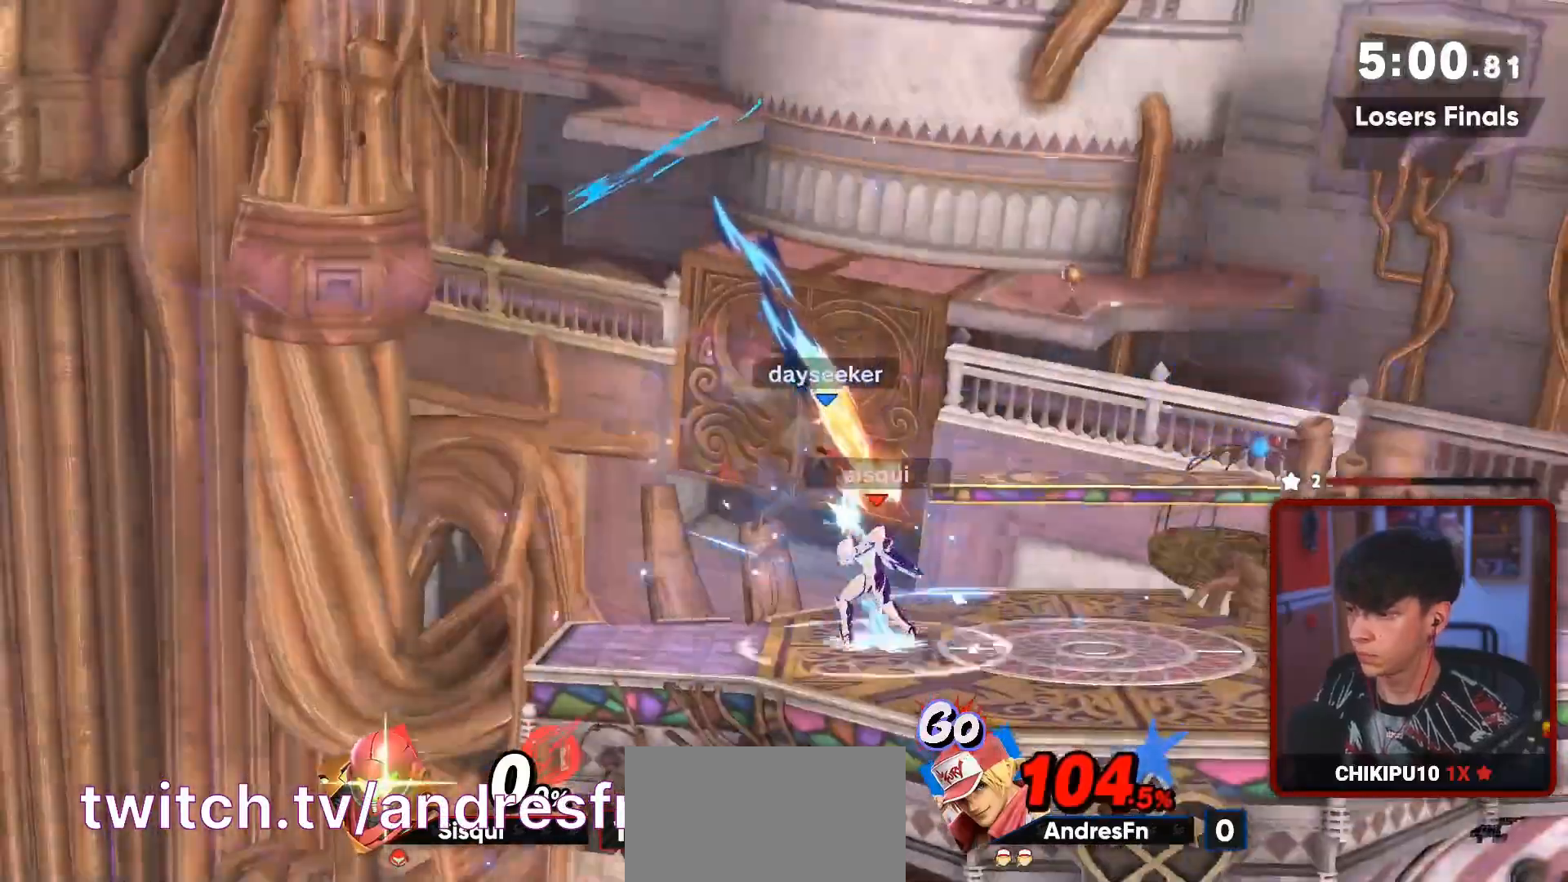
{"buttons": ["R1"], "left_stick": "right", "events": []}
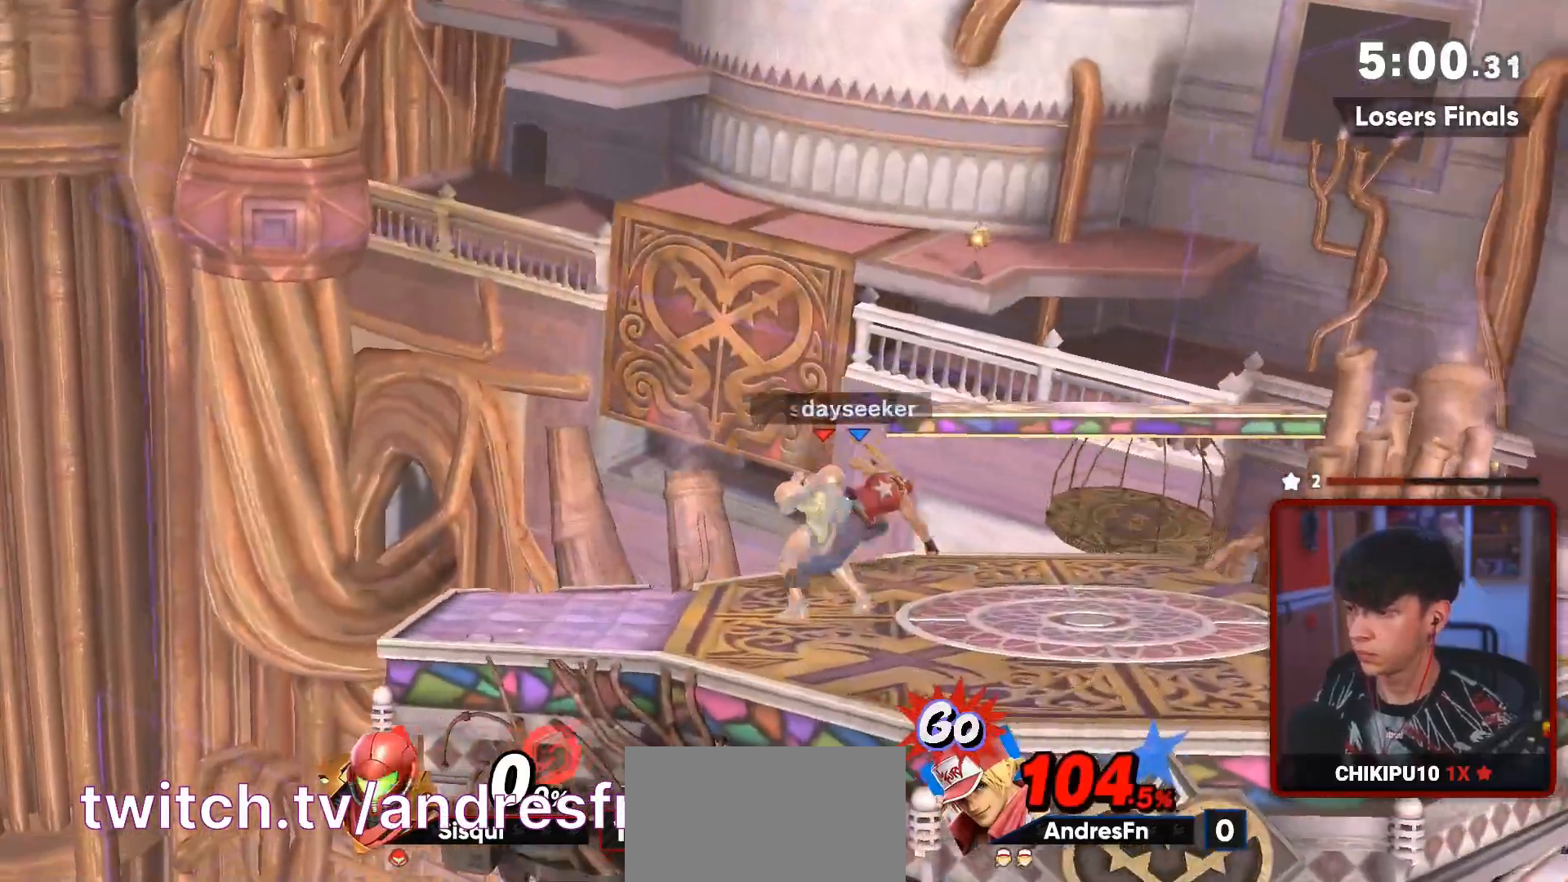
{"buttons": ["R1"], "left_stick": "center", "events": [[467, "left_stick", "center"]]}
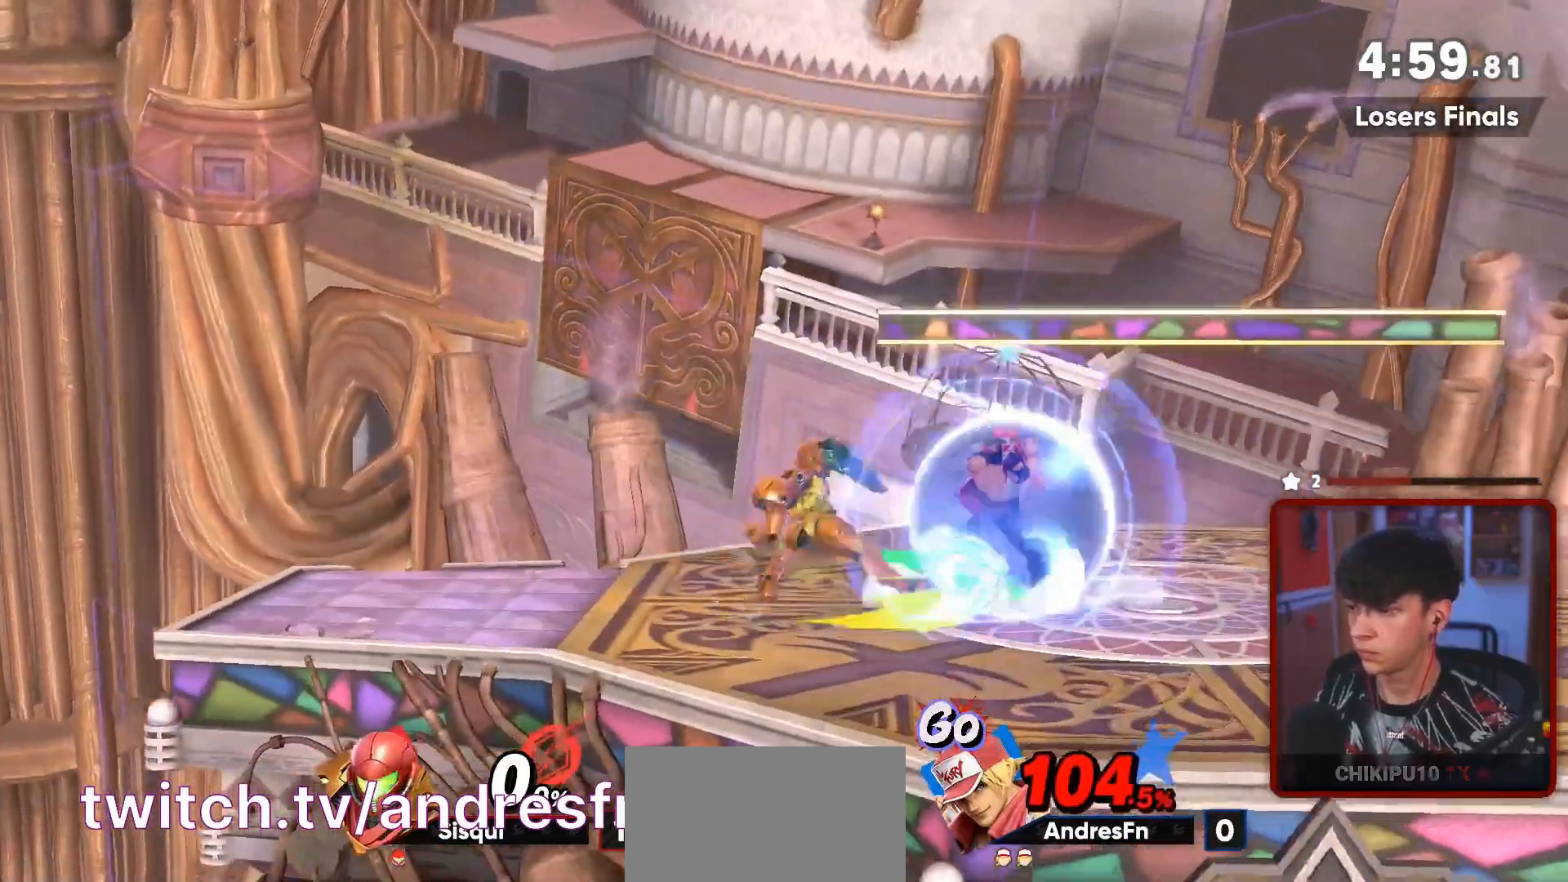
{"buttons": [], "left_stick": "left", "events": [[67, "R1", "up"], [133, "A", "down"], [133, "Y", "down"], [167, "left_stick", "left"], [200, "Y", "up"], [267, "A", "up"]]}
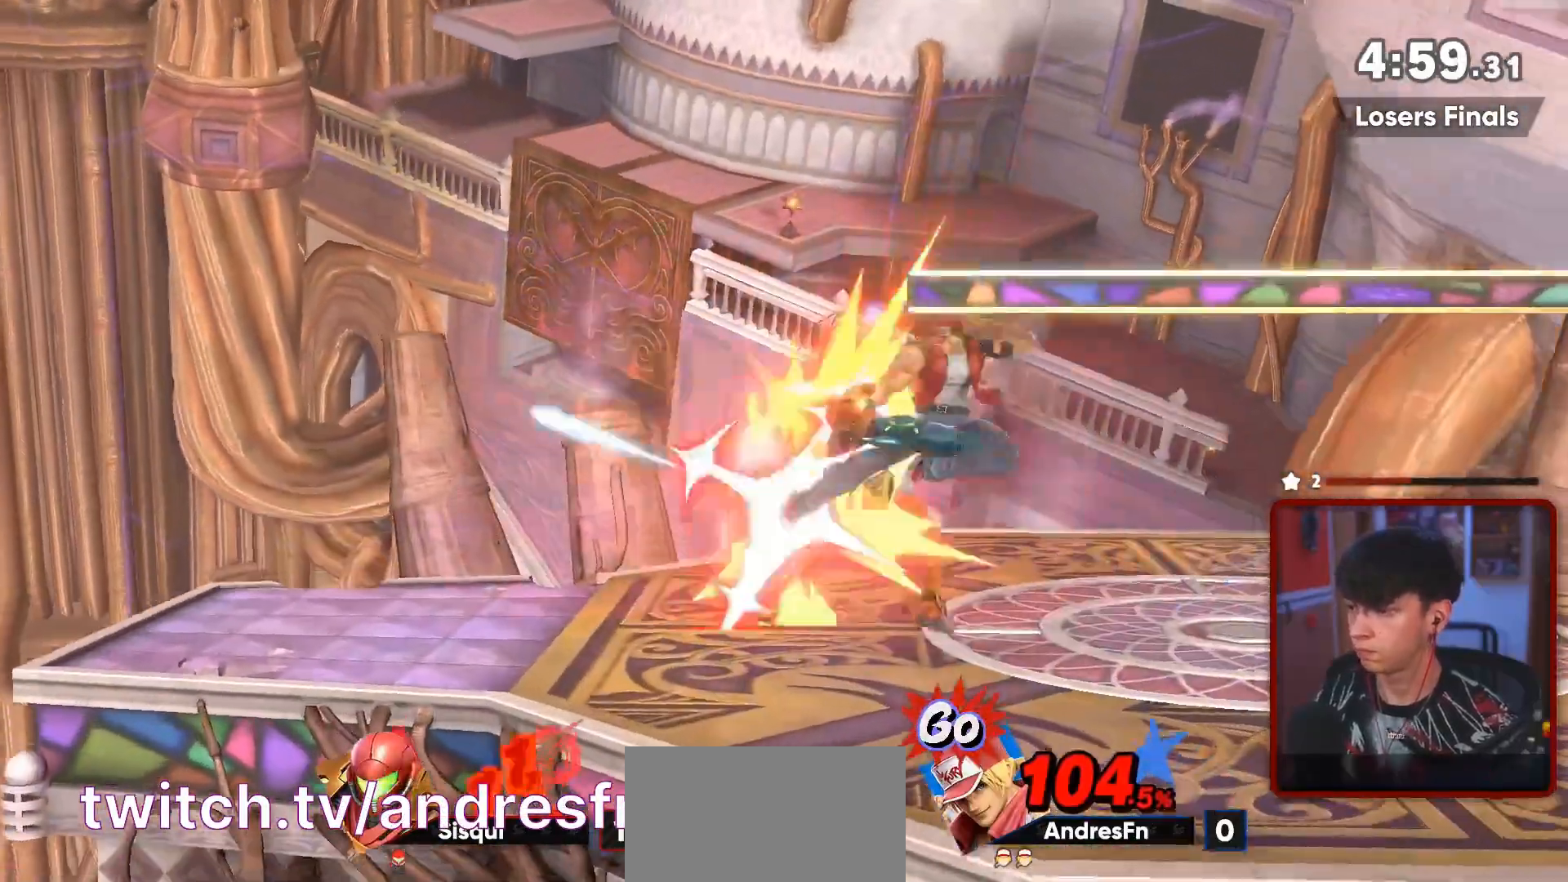
{"buttons": ["R1"], "left_stick": "down", "events": [[100, "left_stick", "down-right"], [233, "R1", "down"], [233, "left_stick", "center"], [300, "A", "down"], [400, "A", "up"], [400, "left_stick", "down"]]}
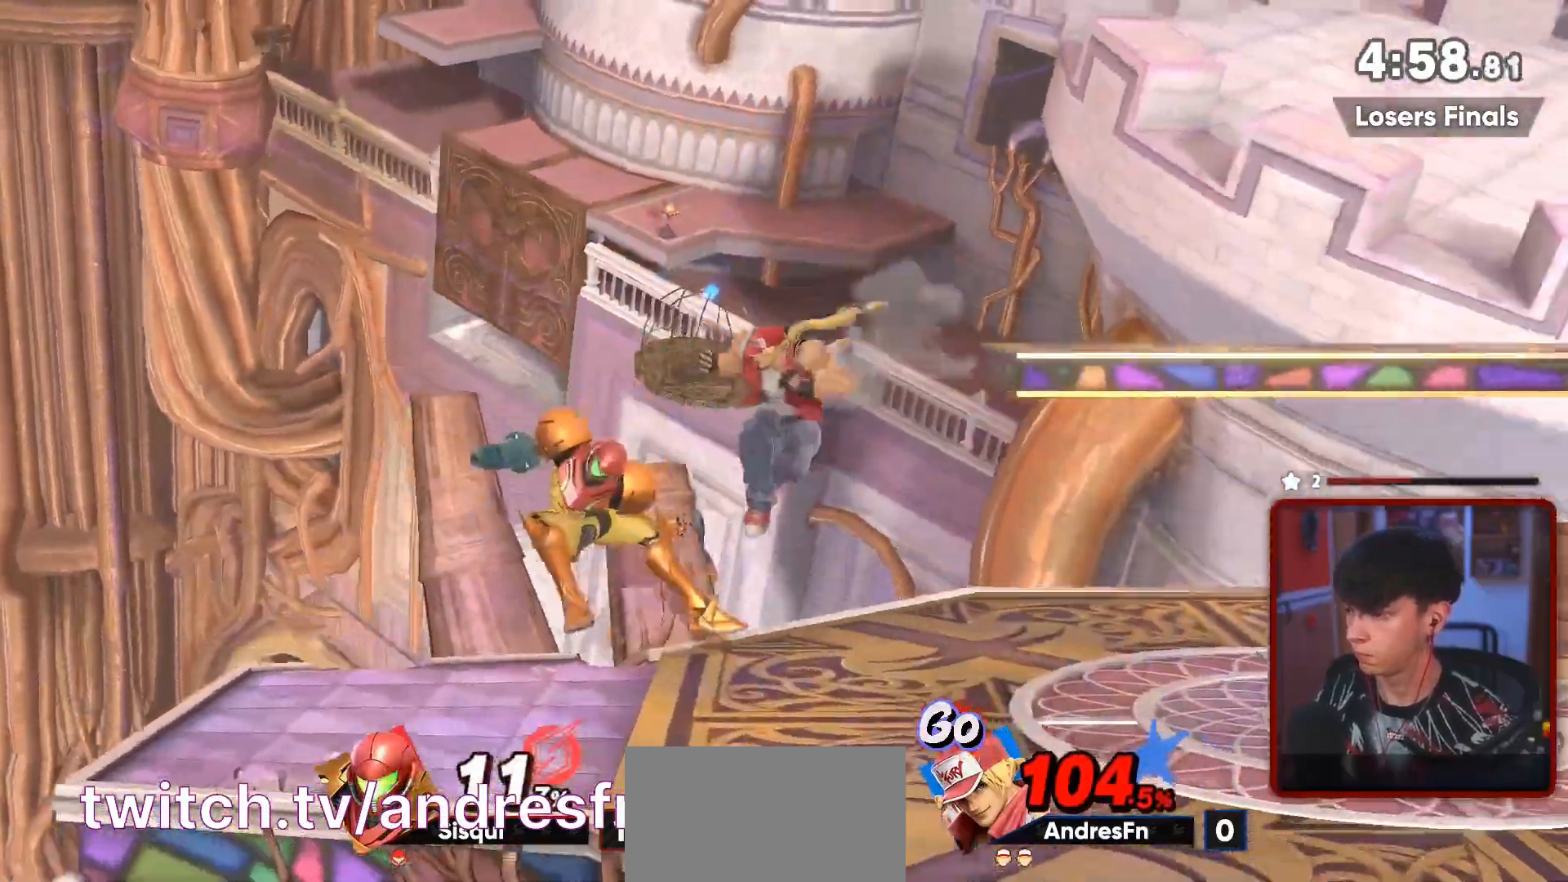
{"buttons": [], "left_stick": "right", "events": [[100, "R1", "up"], [333, "left_stick", "center"], [400, "left_stick", "right"]]}
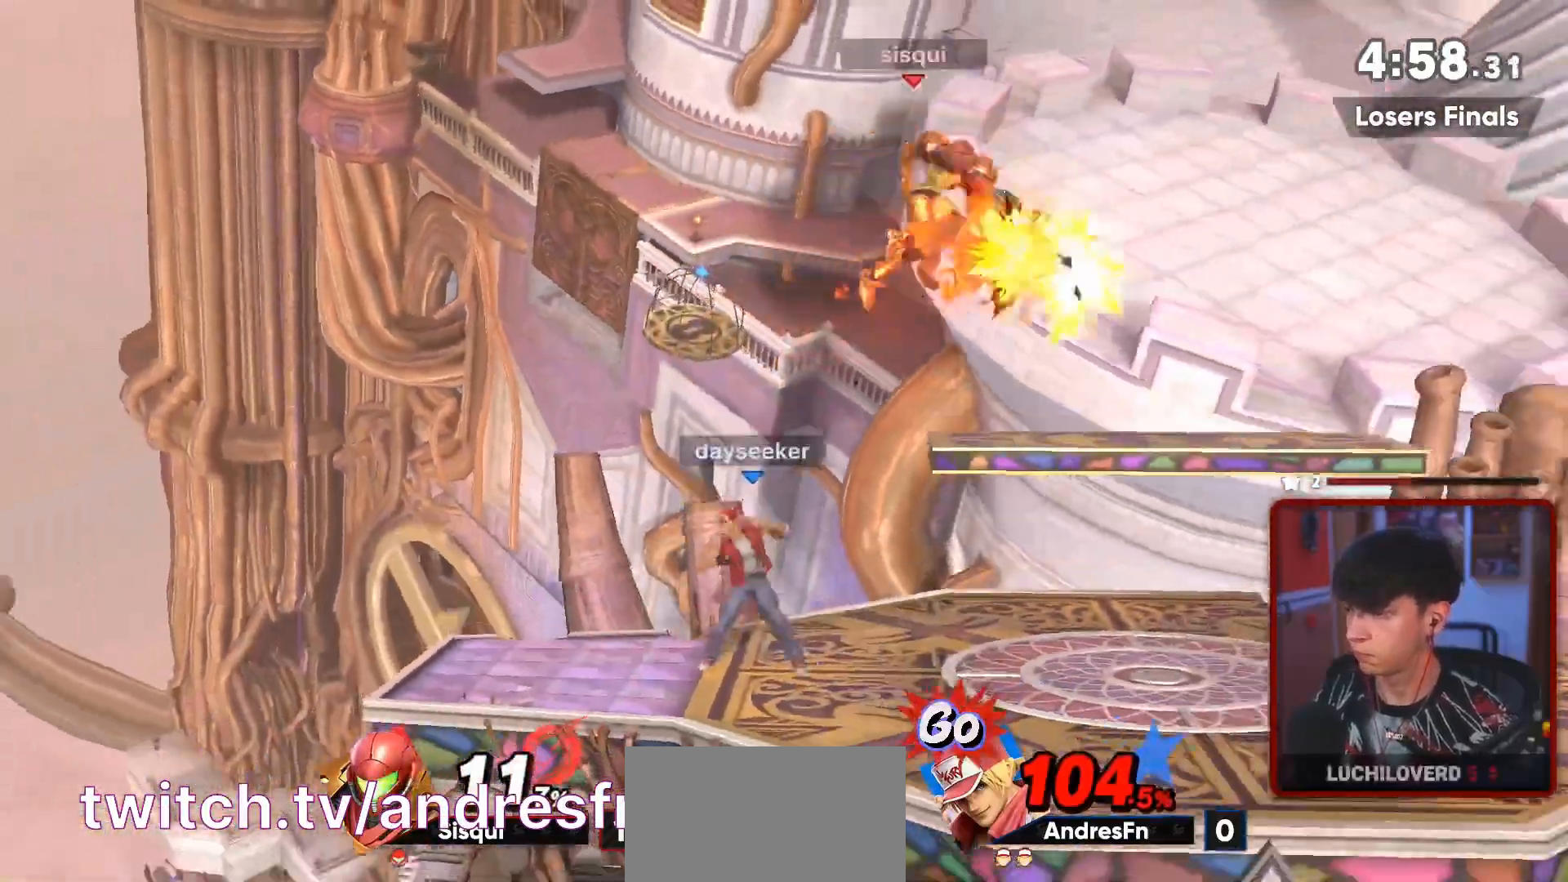
{"buttons": [], "left_stick": "right", "events": [[133, "Y", "down"], [167, "left_stick", "center"], [233, "A", "down"], [233, "Y", "up"], [267, "left_stick", "right"], [300, "A", "up"]]}
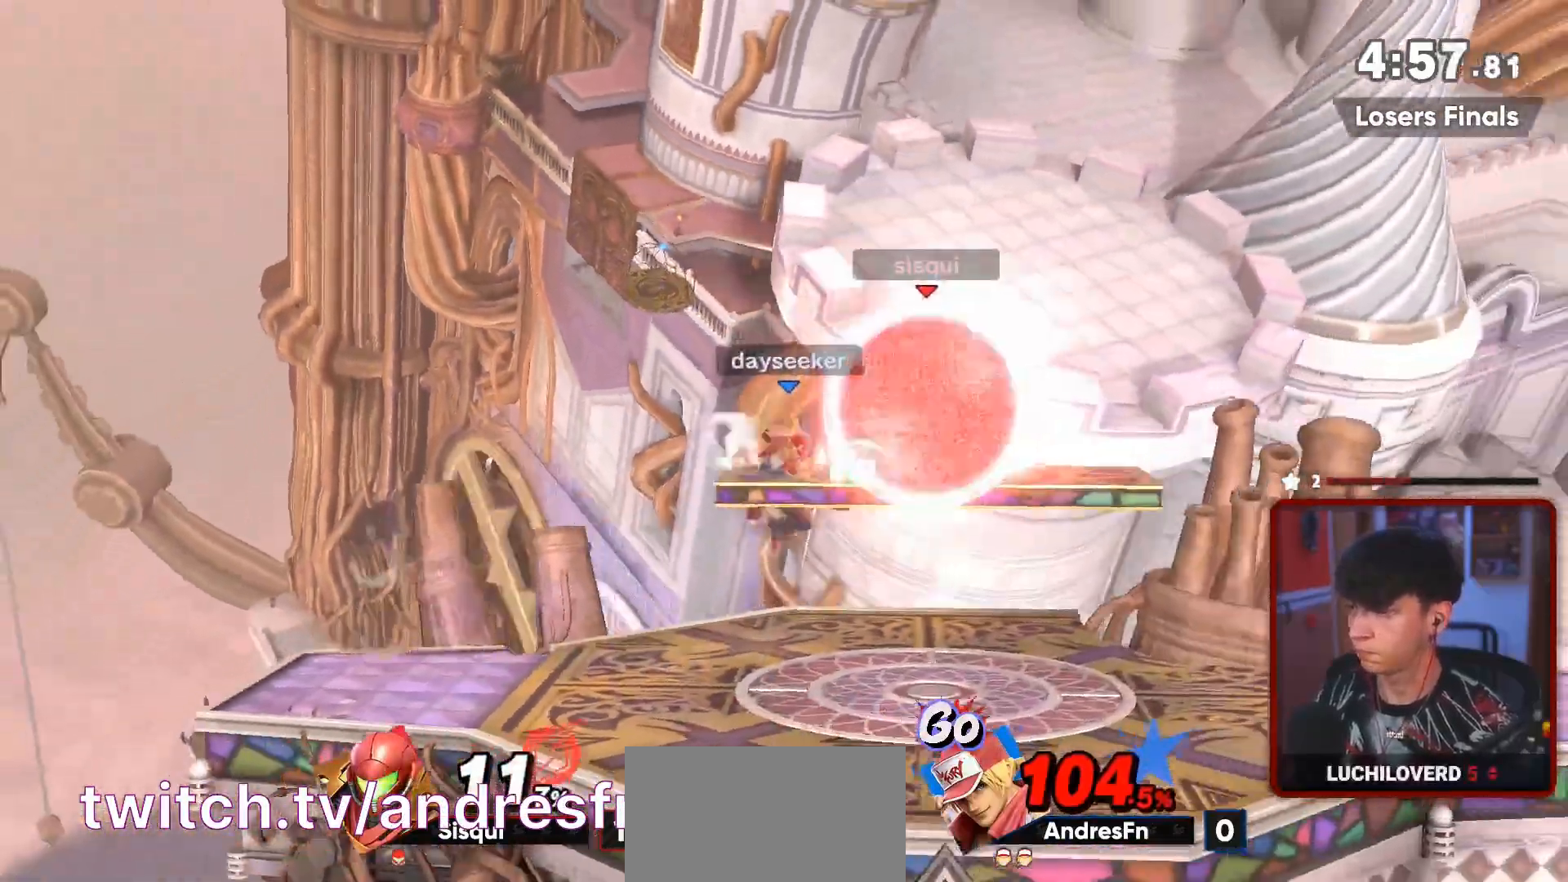
{"buttons": [], "left_stick": "right", "events": [[33, "B", "down"], [67, "B", "up"], [367, "left_stick", "down-right"], [500, "left_stick", "right"]]}
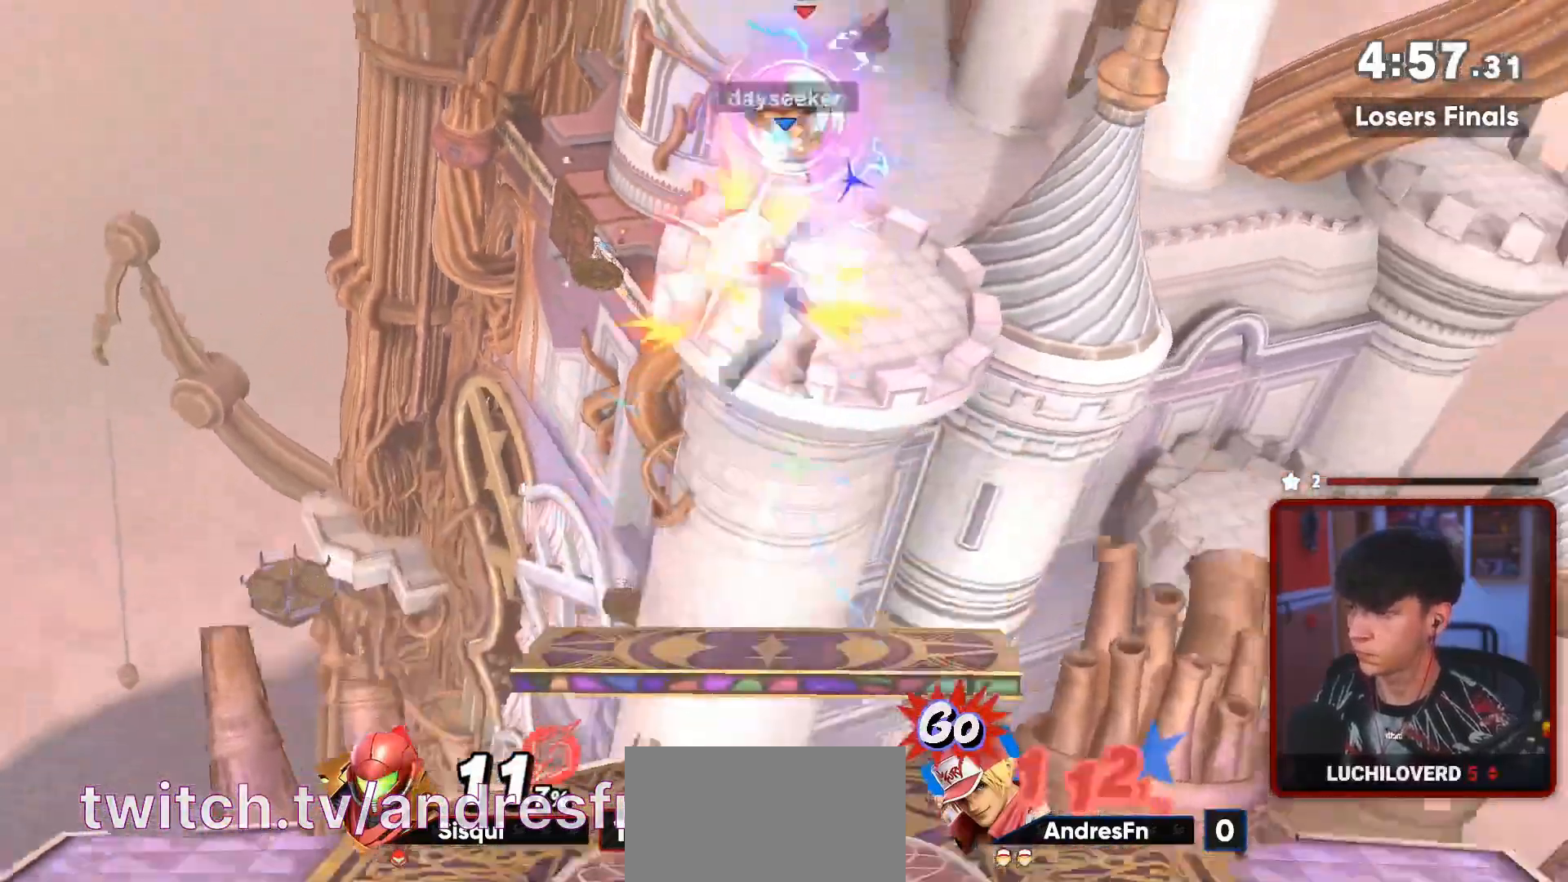
{"buttons": [], "left_stick": "down-left", "events": [[133, "left_stick", "down-right"], [300, "left_stick", "down"], [433, "left_stick", "down-left"]]}
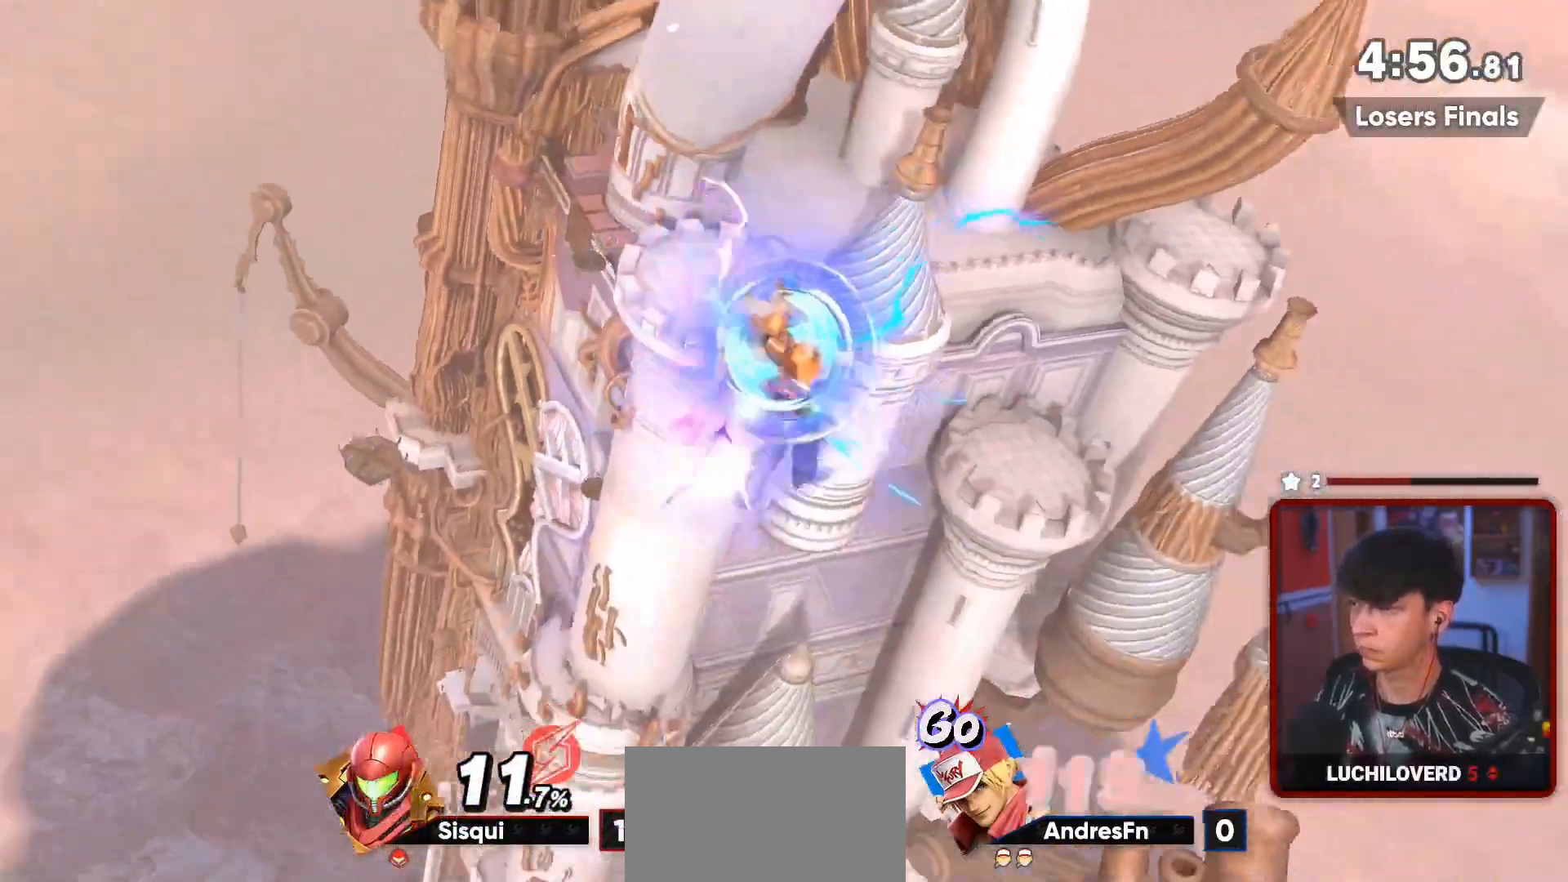
{"buttons": [], "left_stick": "down", "events": [[467, "left_stick", "down"]]}
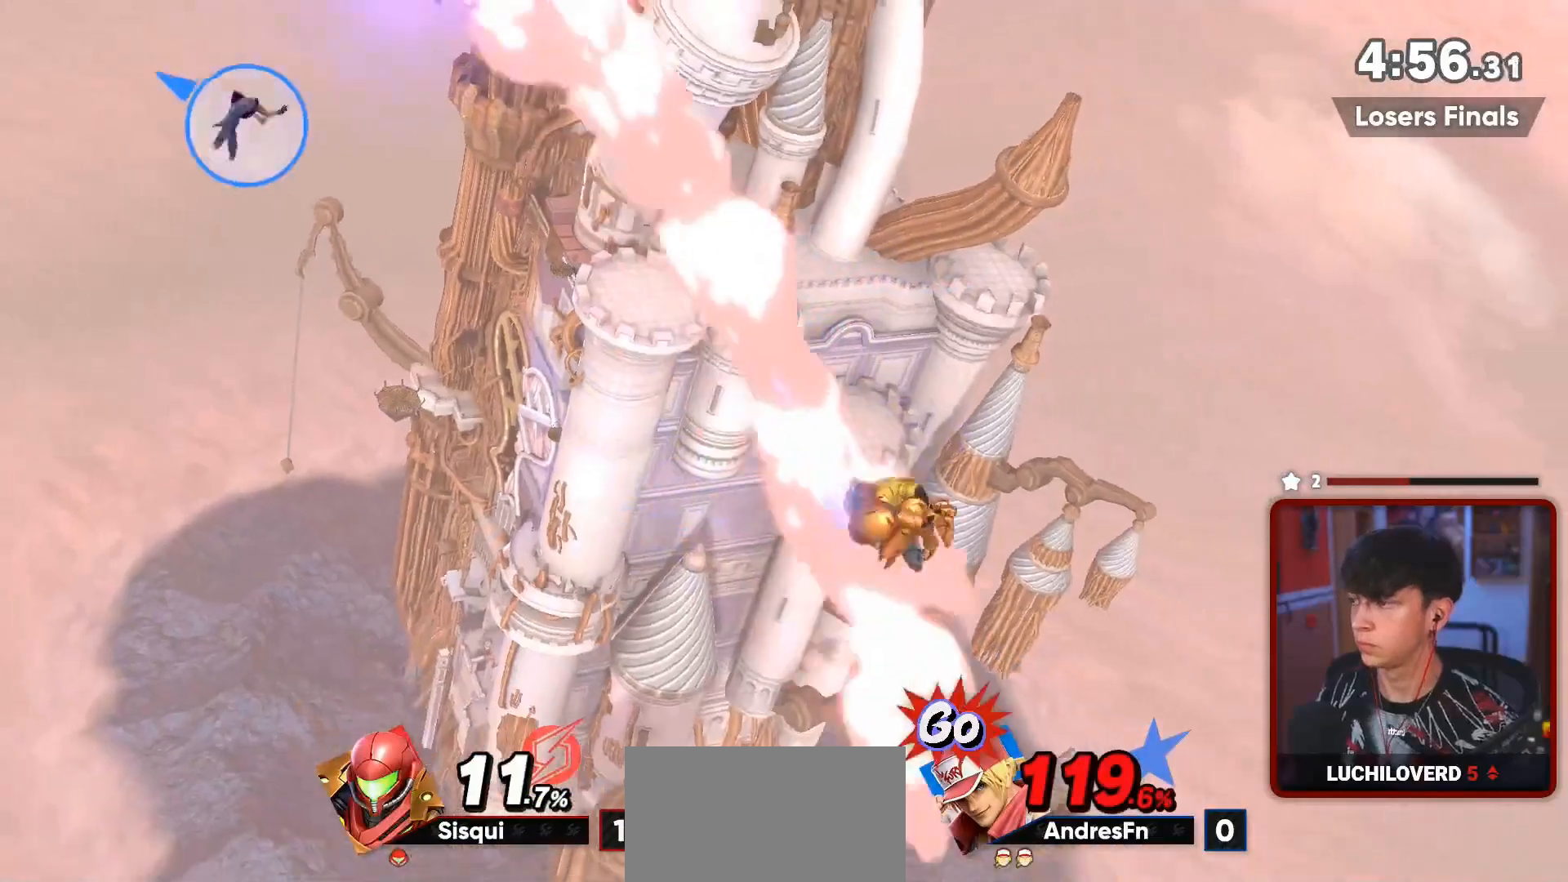
{"buttons": [], "left_stick": "right", "events": [[167, "left_stick", "right"]]}
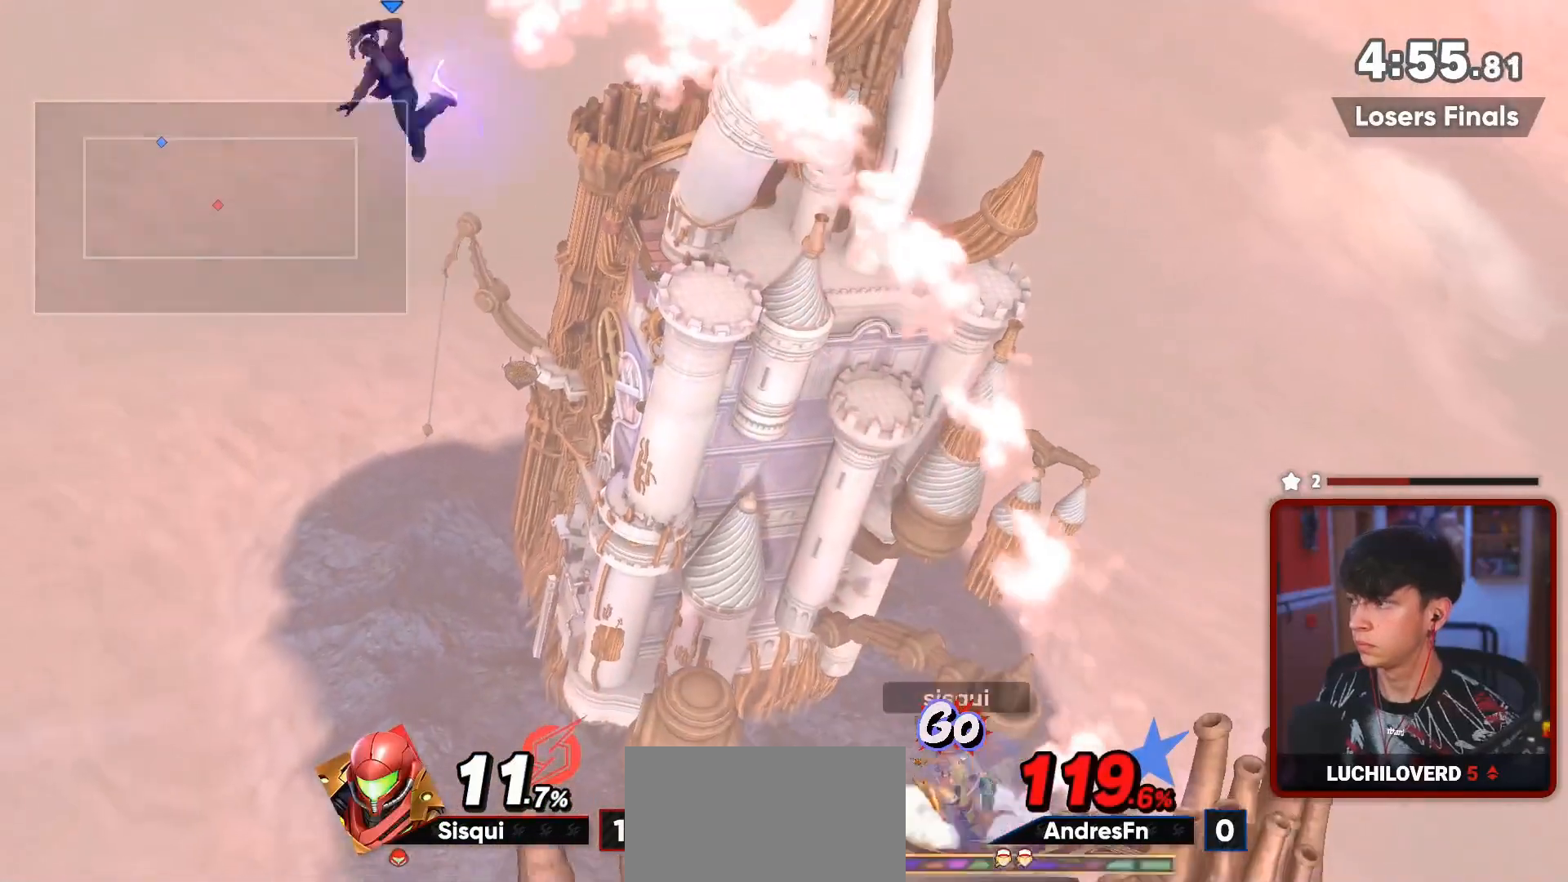
{"buttons": [], "left_stick": "right", "events": []}
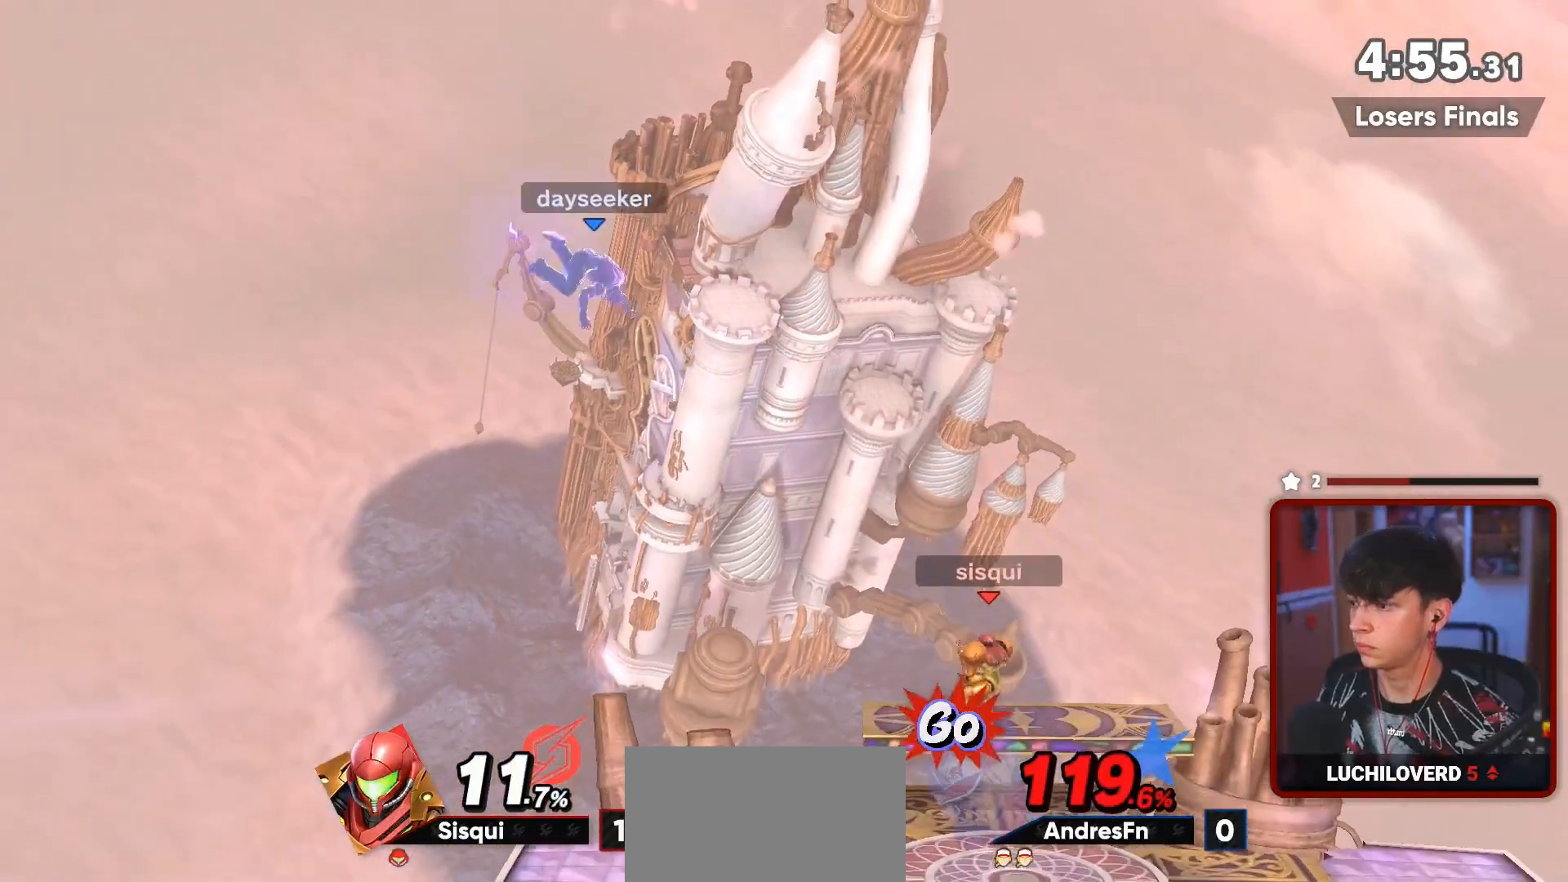
{"buttons": [], "left_stick": "right", "events": [[300, "A", "down"], [333, "left_stick", "down"], [400, "A", "up"], [433, "left_stick", "right"]]}
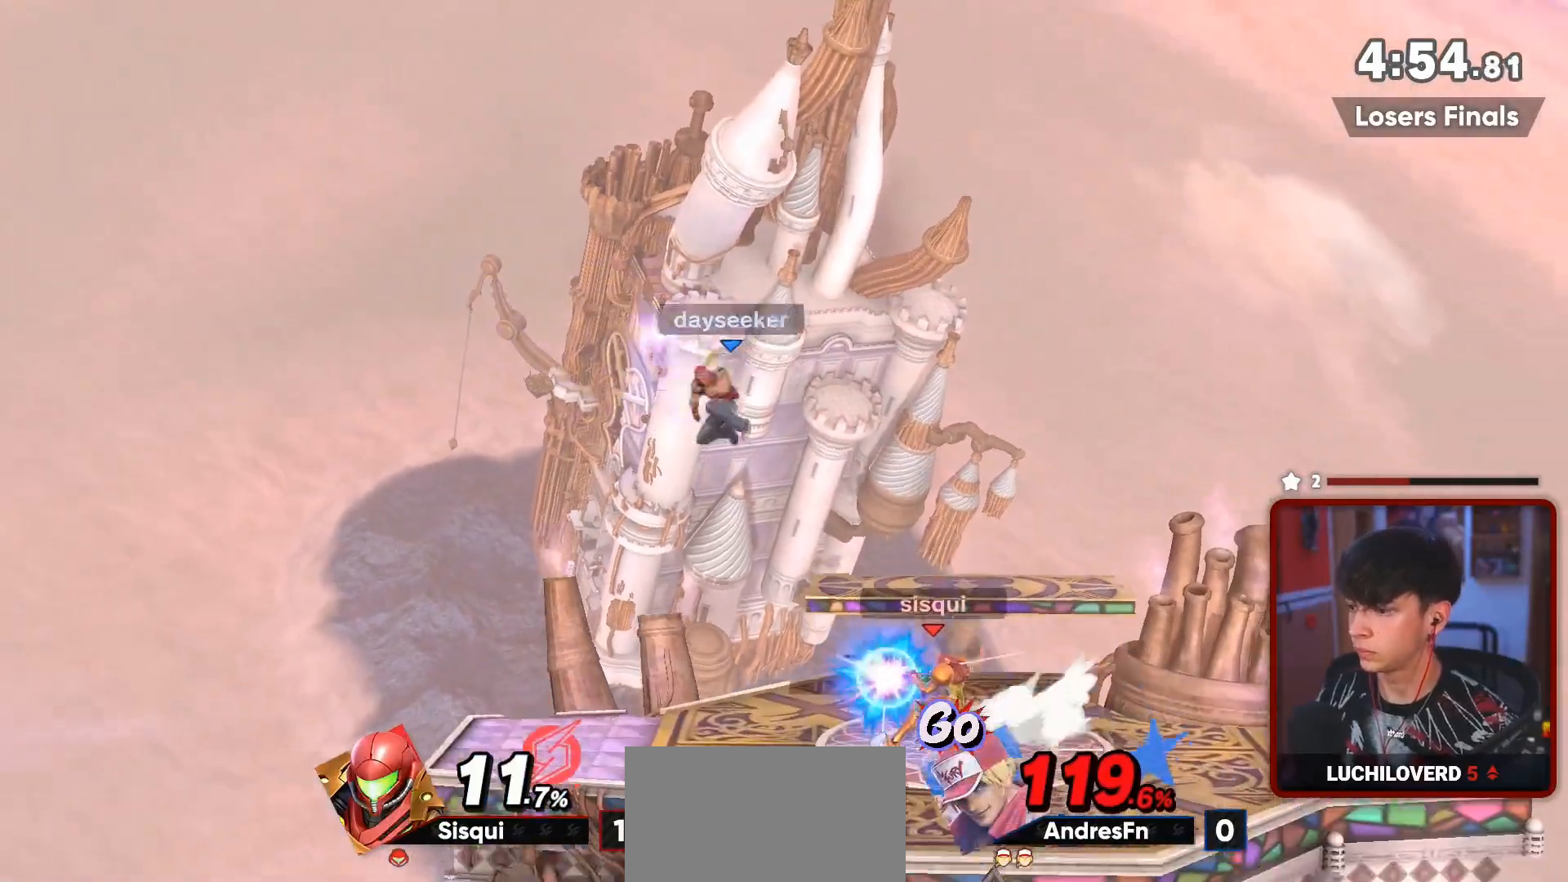
{"buttons": [], "left_stick": "down", "events": [[33, "left_stick", "down-right"], [133, "left_stick", "right"], [433, "left_stick", "down"]]}
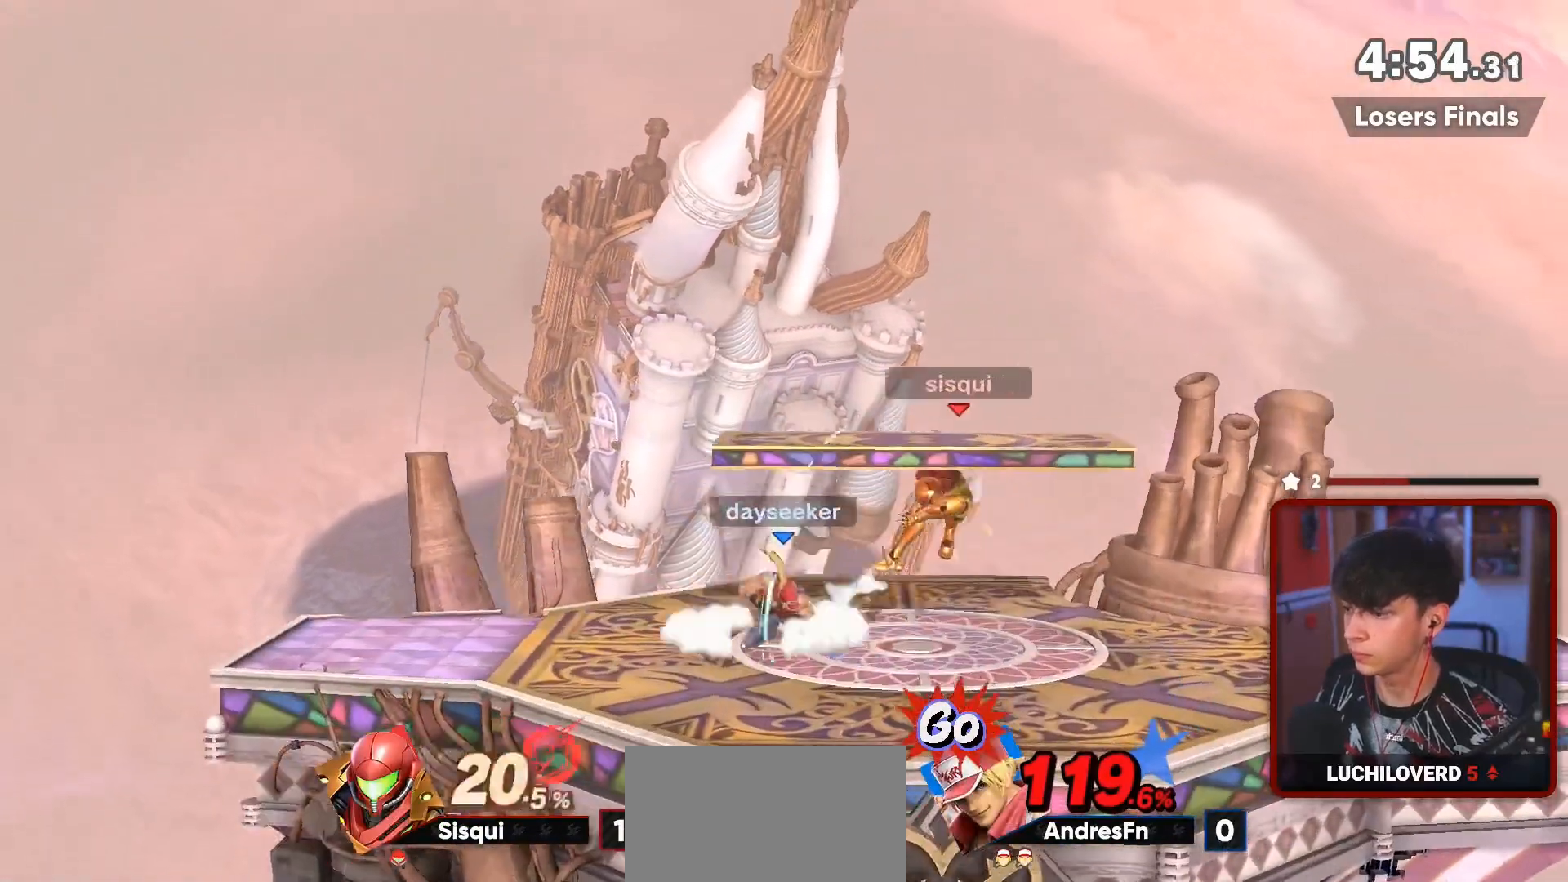
{"buttons": [], "left_stick": "right", "events": [[67, "left_stick", "right"], [167, "left_stick", "down"], [233, "left_stick", "right"], [300, "A", "down"], [367, "A", "up"]]}
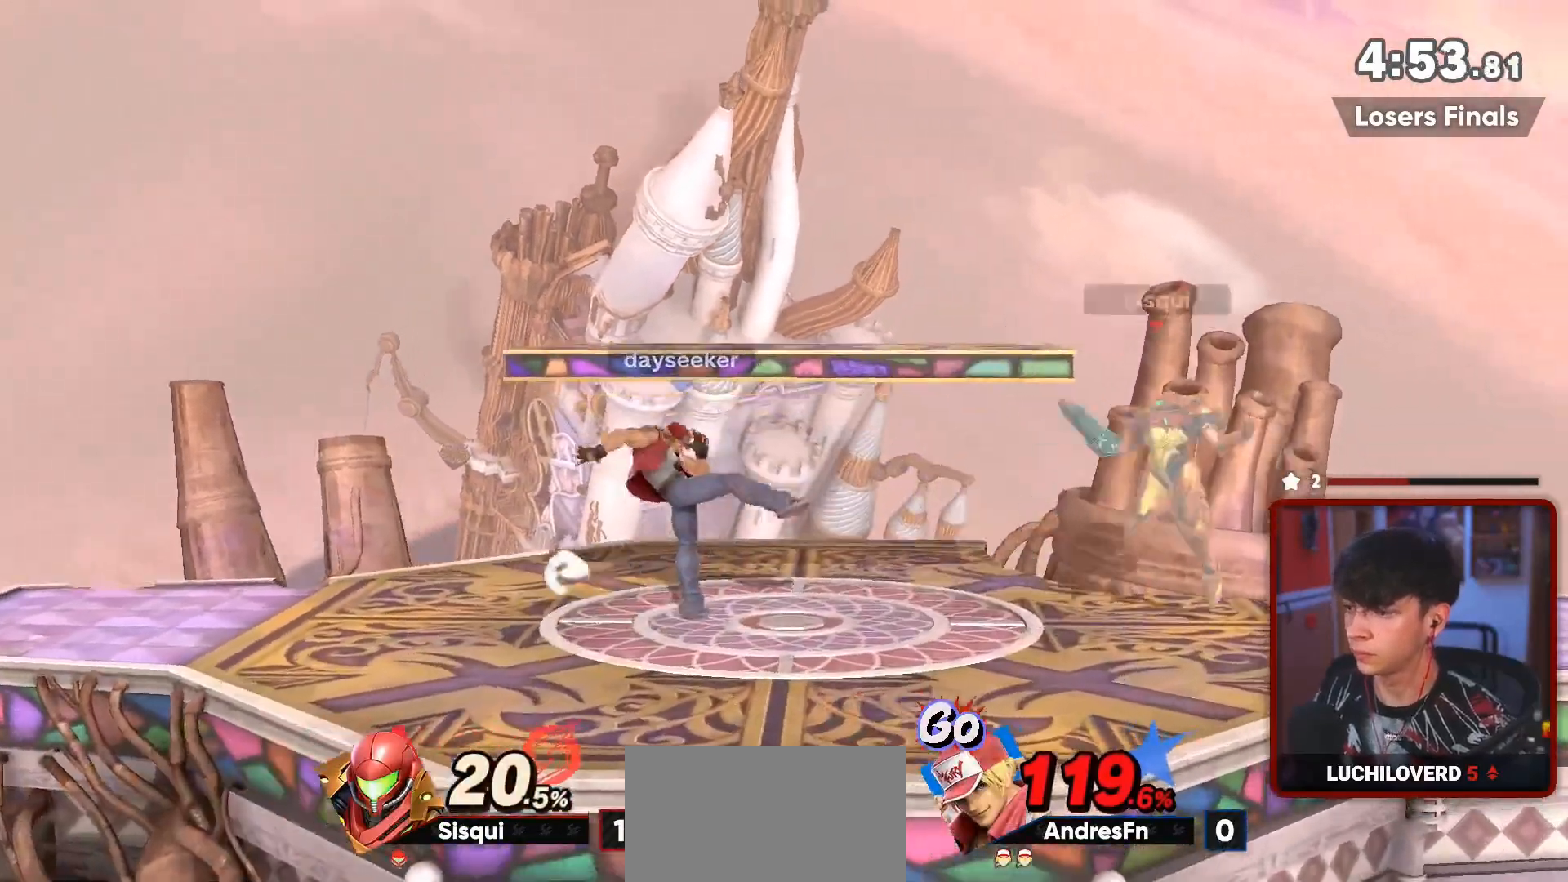
{"buttons": [], "left_stick": "left", "events": [[300, "left_stick", "center"], [400, "left_stick", "left"]]}
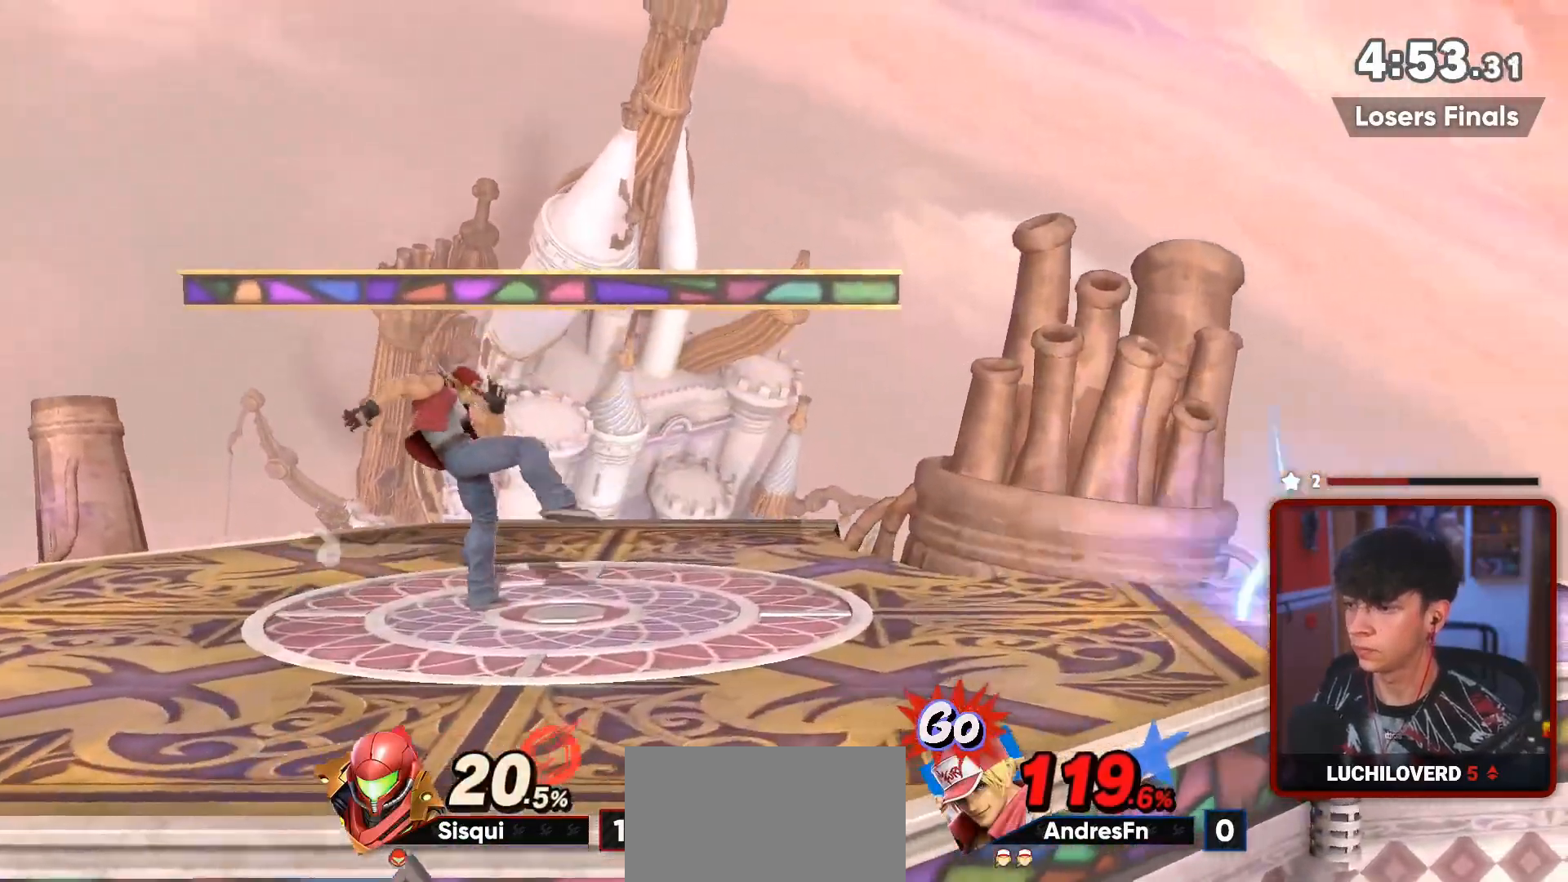
{"buttons": [], "left_stick": "right", "events": [[133, "left_stick", "center"], [233, "left_stick", "right"]]}